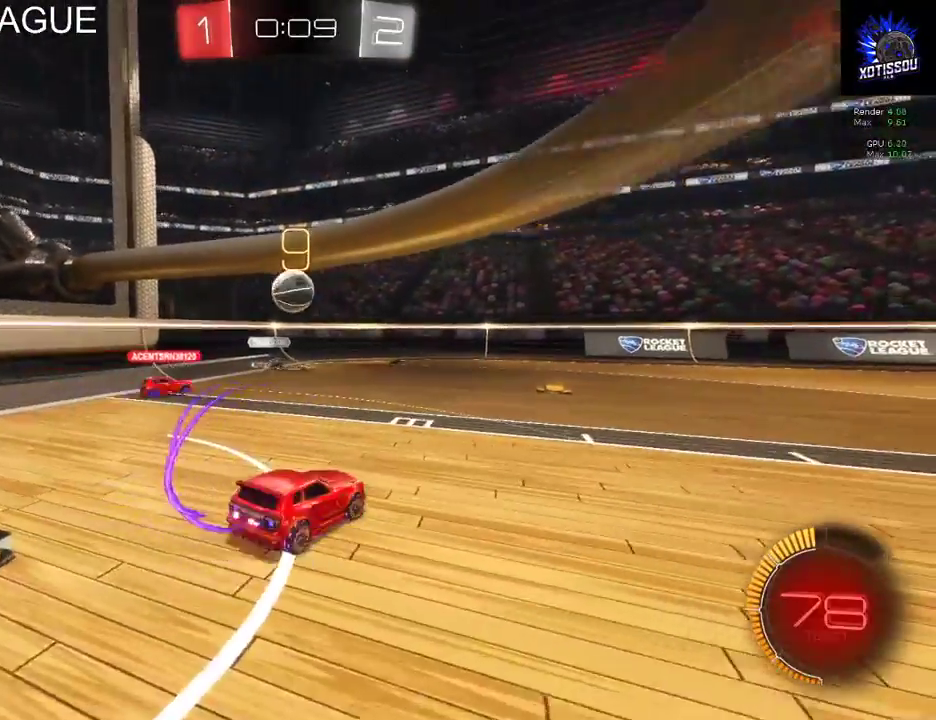
Gameplay with a controller (Xbox layout); each line is a JSON object with the inputs held at the frame after it. "events" lists button and stick changes between this image and that frame as [ms after this image, input, new state], when the widget could be followed in between. This document gives stick clicks only as held states, not as events.
{"buttons": ["R2"], "left_stick": "left", "right_stick": "center", "events": [[300, "left_stick", "center"], [420, "left_stick", "left"]]}
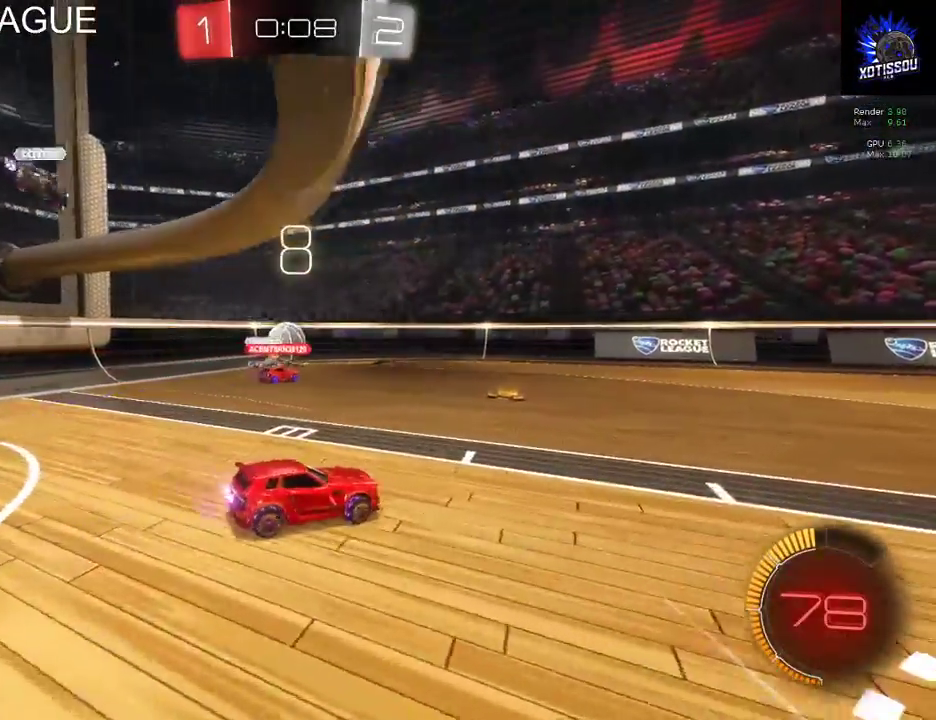
{"buttons": ["R2"], "left_stick": "center", "right_stick": "center", "events": [[360, "left_stick", "center"]]}
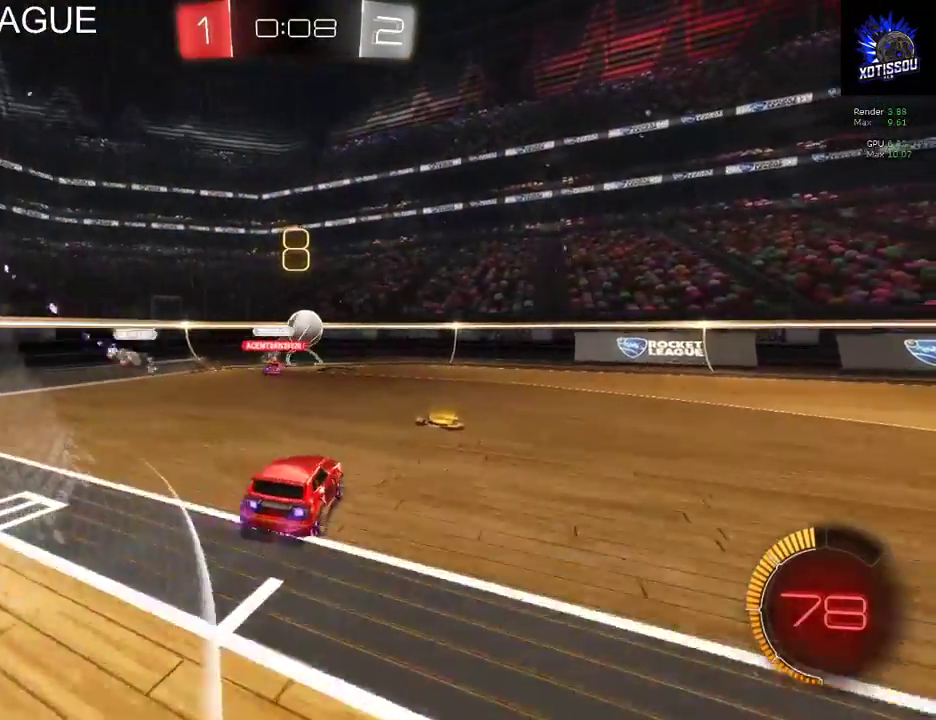
{"buttons": ["R2"], "left_stick": "center", "right_stick": "center", "events": [[80, "left_stick", "right"], [400, "left_stick", "center"]]}
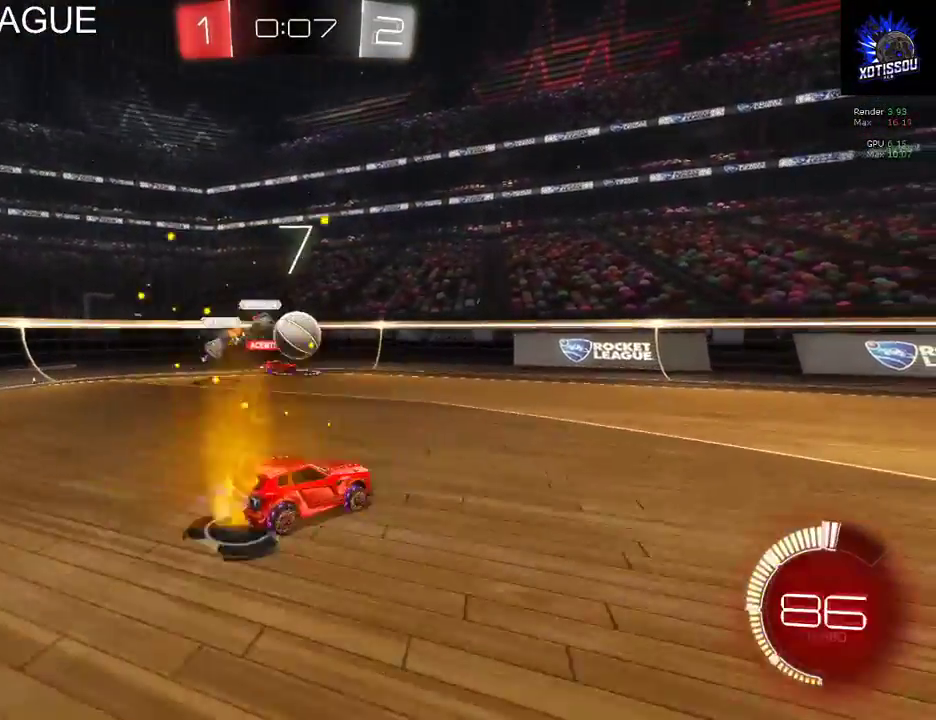
{"buttons": ["R2"], "left_stick": "center", "right_stick": "center", "events": []}
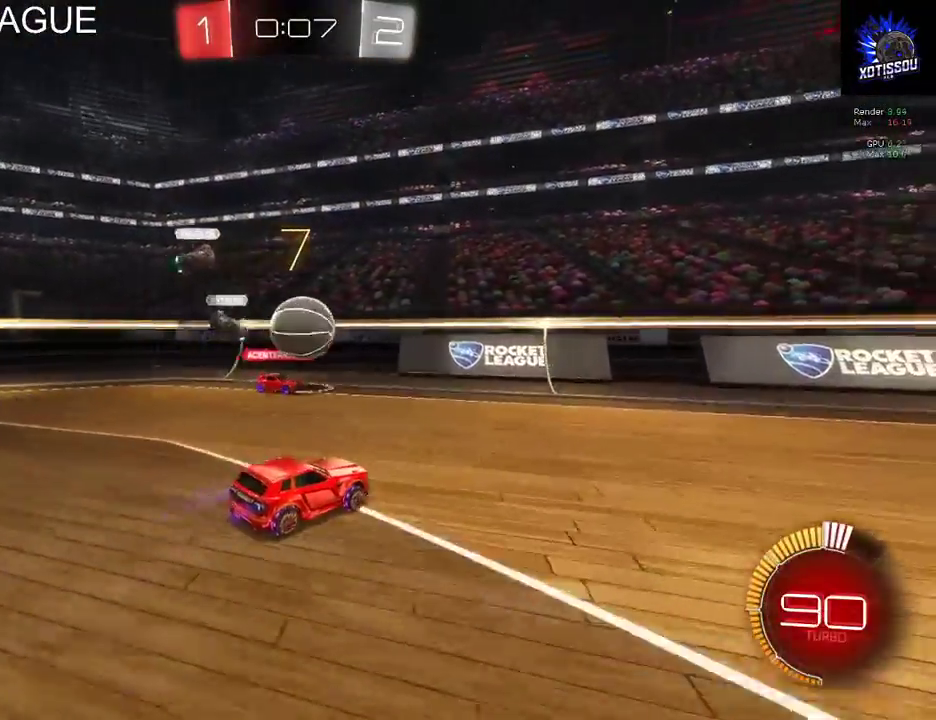
{"buttons": ["A", "R2"], "left_stick": "up-left", "right_stick": "center", "events": [[400, "left_stick", "up-left"], [480, "A", "down"]]}
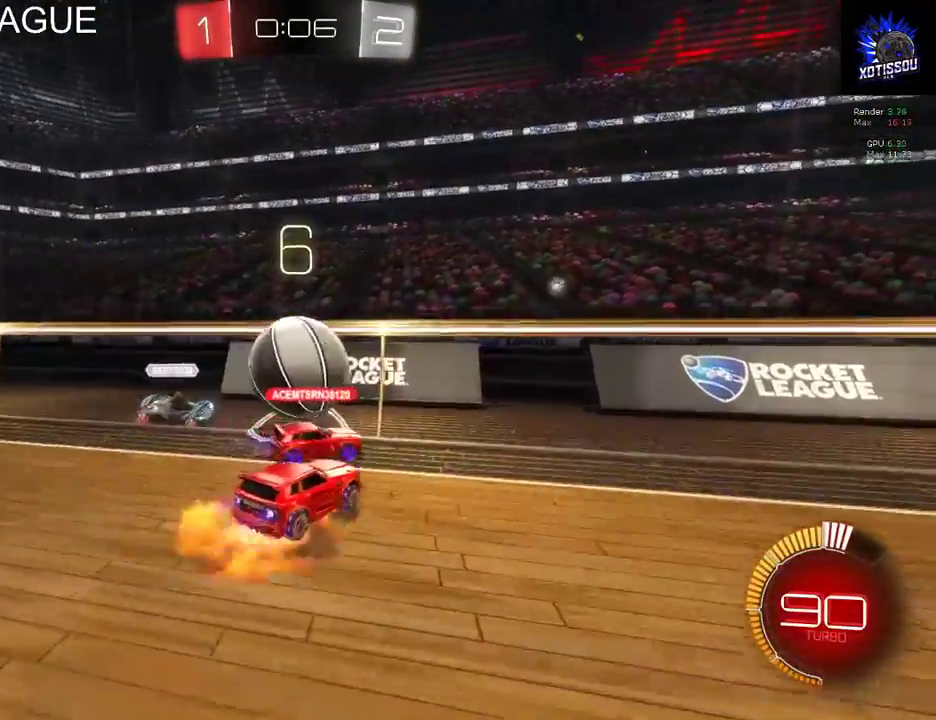
{"buttons": ["A", "R2"], "left_stick": "up", "right_stick": "center", "events": [[100, "A", "up"], [160, "A", "down"], [320, "left_stick", "up"]]}
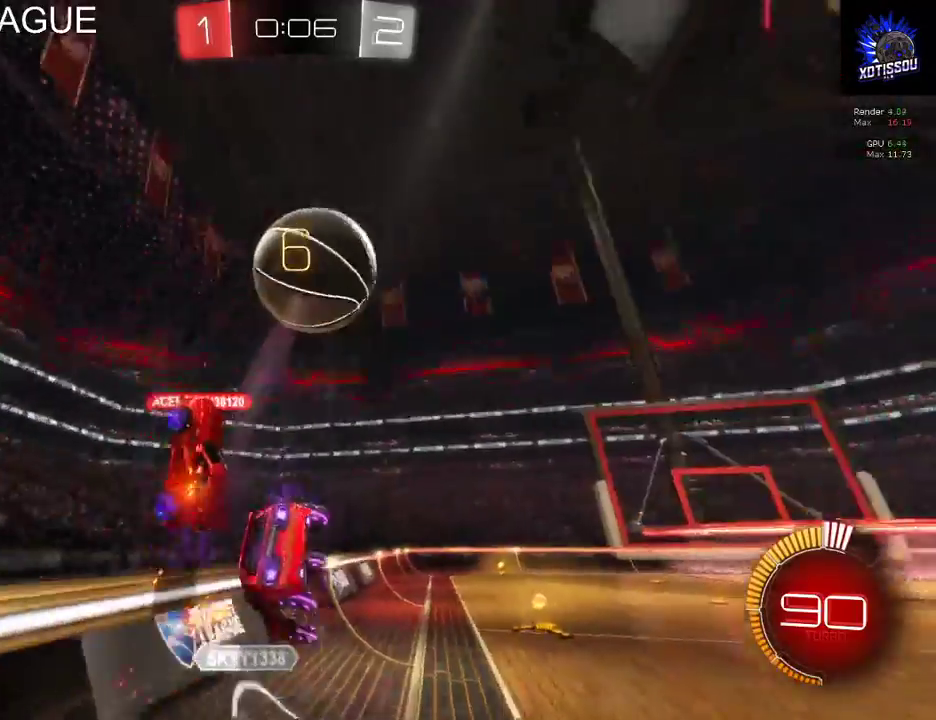
{"buttons": ["R2"], "left_stick": "up-right", "right_stick": "center", "events": [[40, "A", "up"], [60, "left_stick", "up-right"]]}
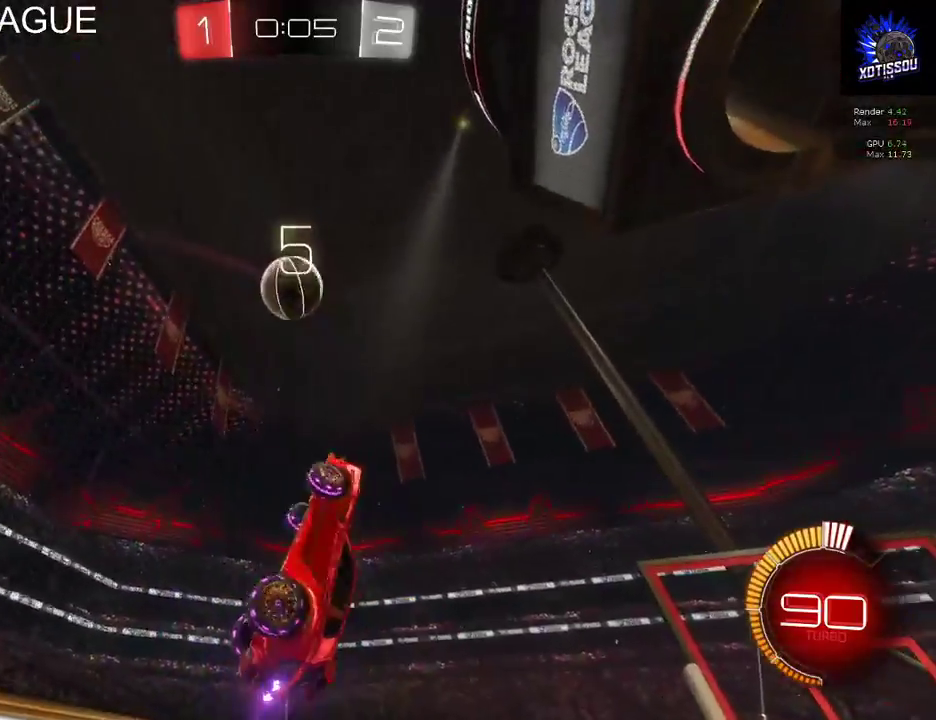
{"buttons": ["R2"], "left_stick": "center", "right_stick": "center", "events": [[120, "R2", "up"], [260, "R2", "down"], [360, "left_stick", "right"], [420, "left_stick", "center"]]}
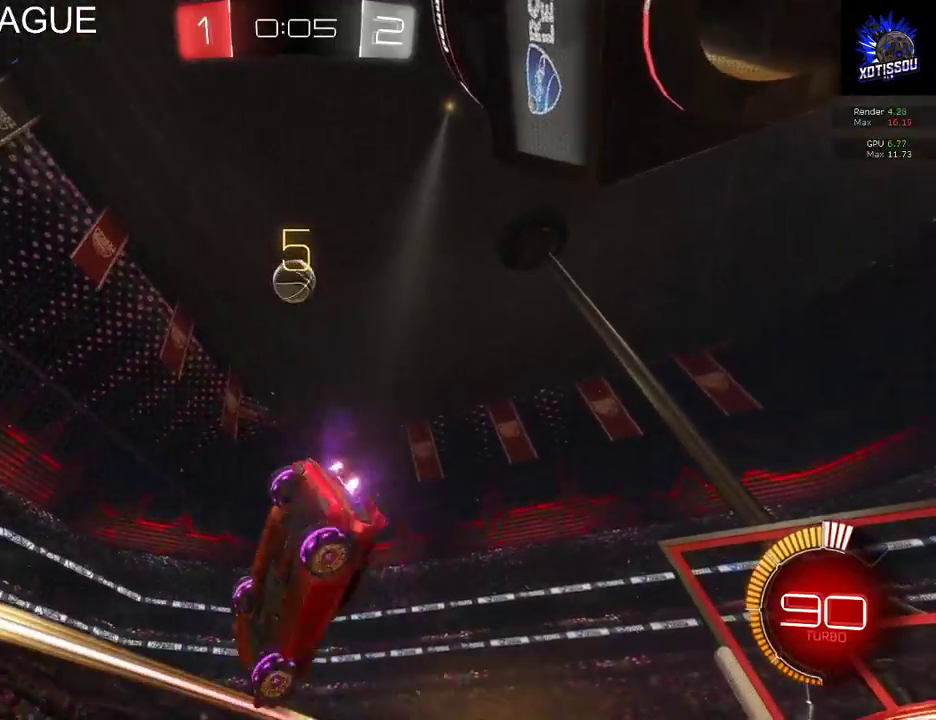
{"buttons": ["R2"], "left_stick": "center", "right_stick": "center", "events": [[100, "left_stick", "down"], [360, "left_stick", "center"]]}
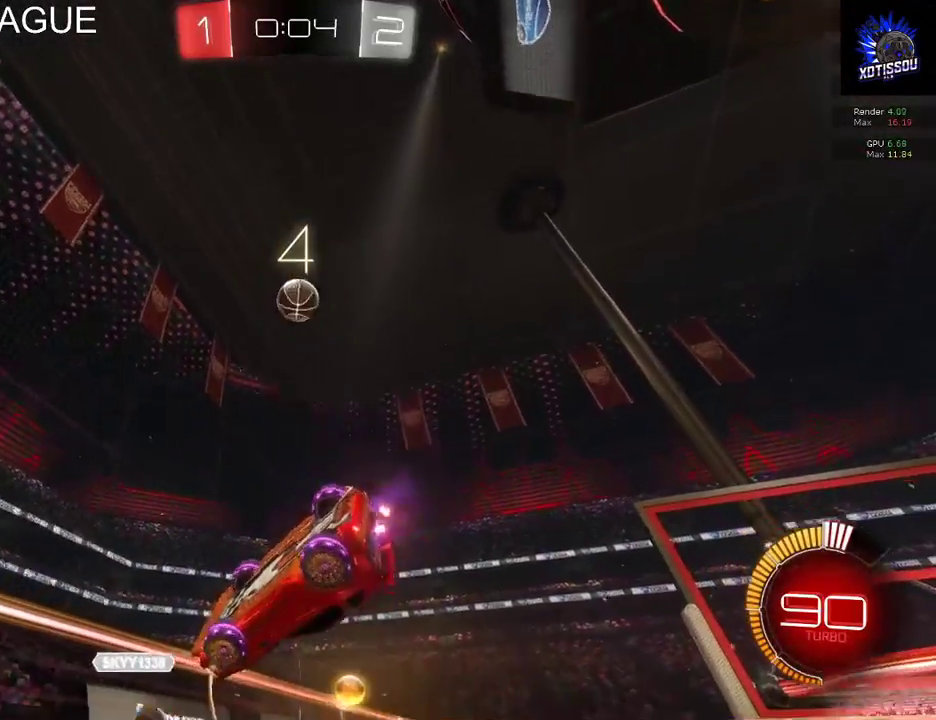
{"buttons": ["R2"], "left_stick": "down-left", "right_stick": "center", "events": [[140, "left_stick", "down-left"]]}
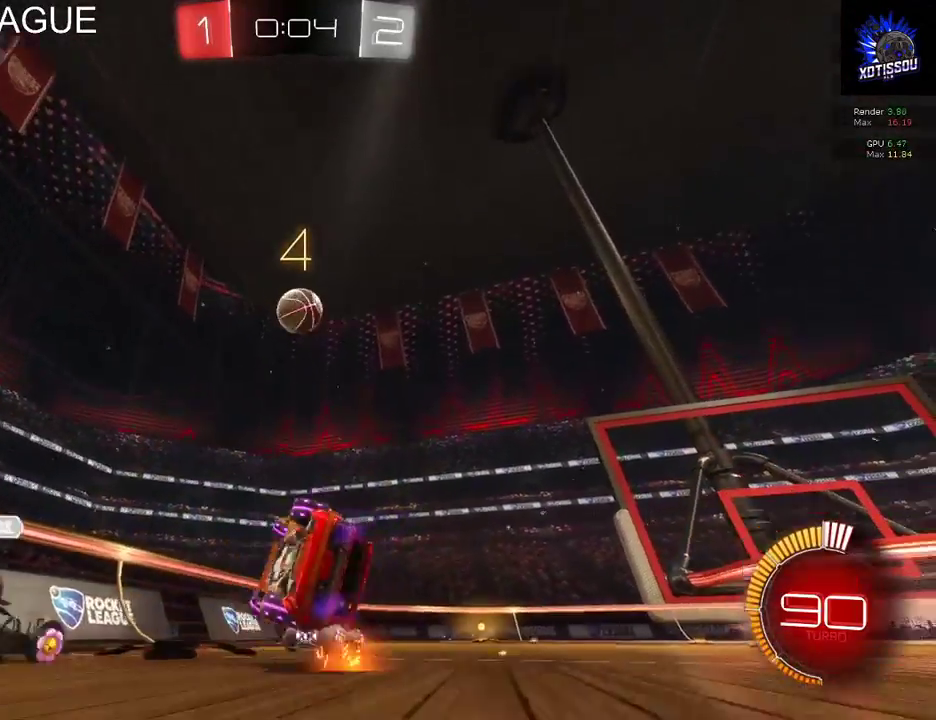
{"buttons": ["R2"], "left_stick": "up-right", "right_stick": "center", "events": [[60, "left_stick", "up-left"], [260, "left_stick", "up"], [400, "left_stick", "up-right"]]}
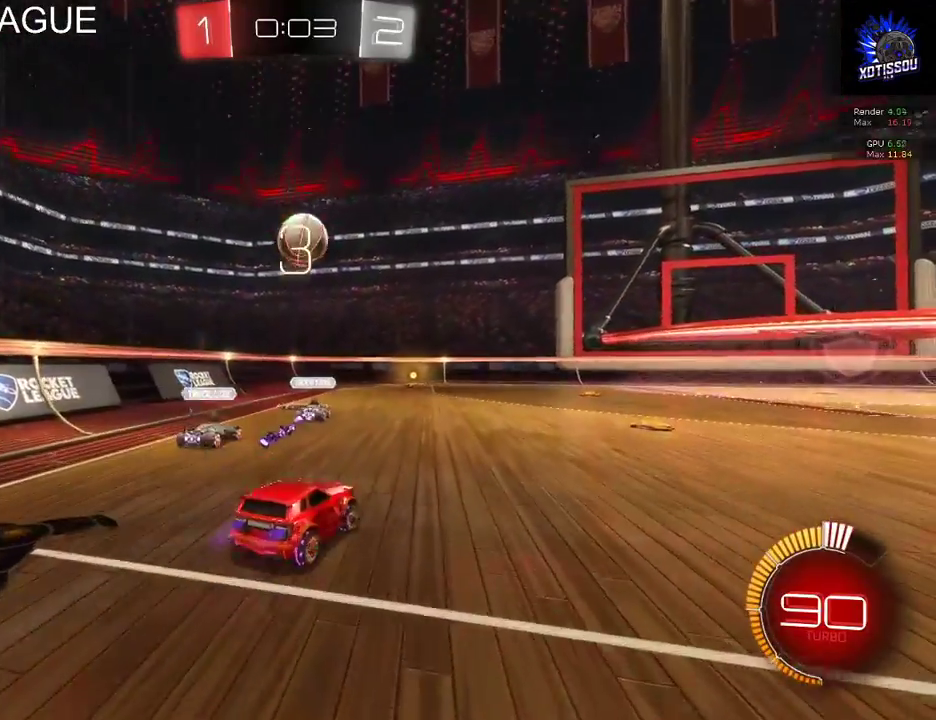
{"buttons": ["R1"], "left_stick": "center", "right_stick": "center", "events": [[20, "R2", "up"], [280, "R1", "down"], [300, "left_stick", "center"]]}
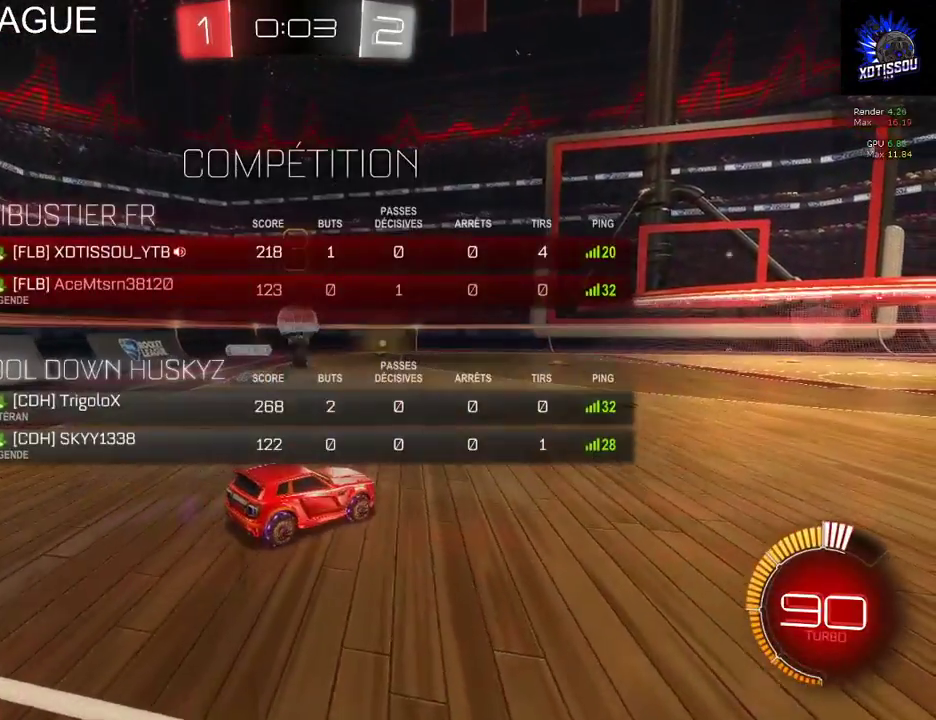
{"buttons": ["R2"], "left_stick": "center", "right_stick": "center", "events": [[360, "R2", "down"], [400, "R1", "up"]]}
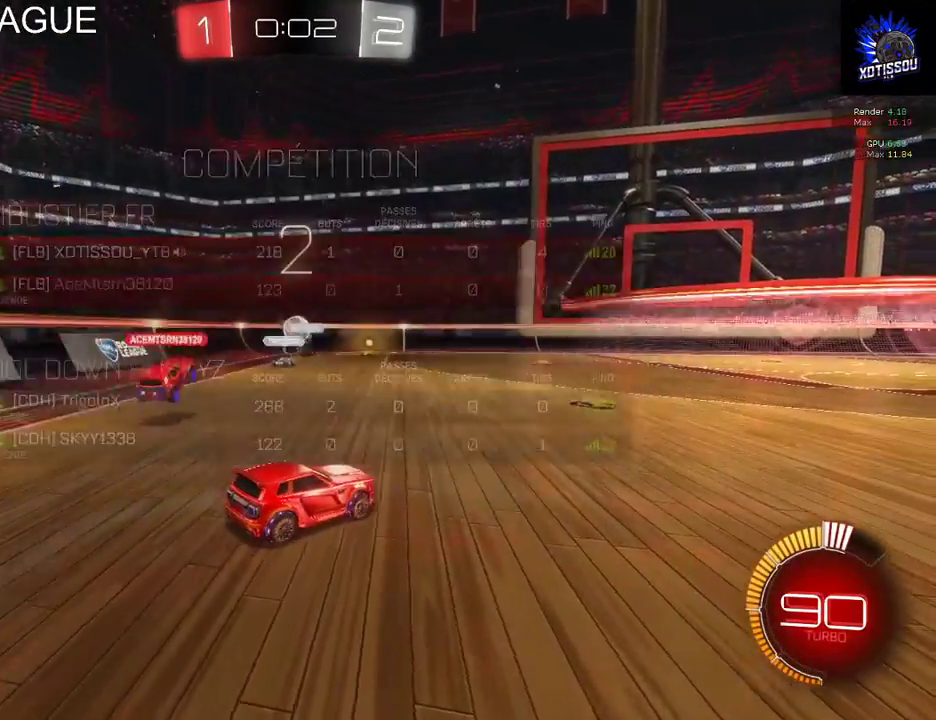
{"buttons": ["R1", "R2"], "left_stick": "center", "right_stick": "center", "events": [[200, "R1", "down"]]}
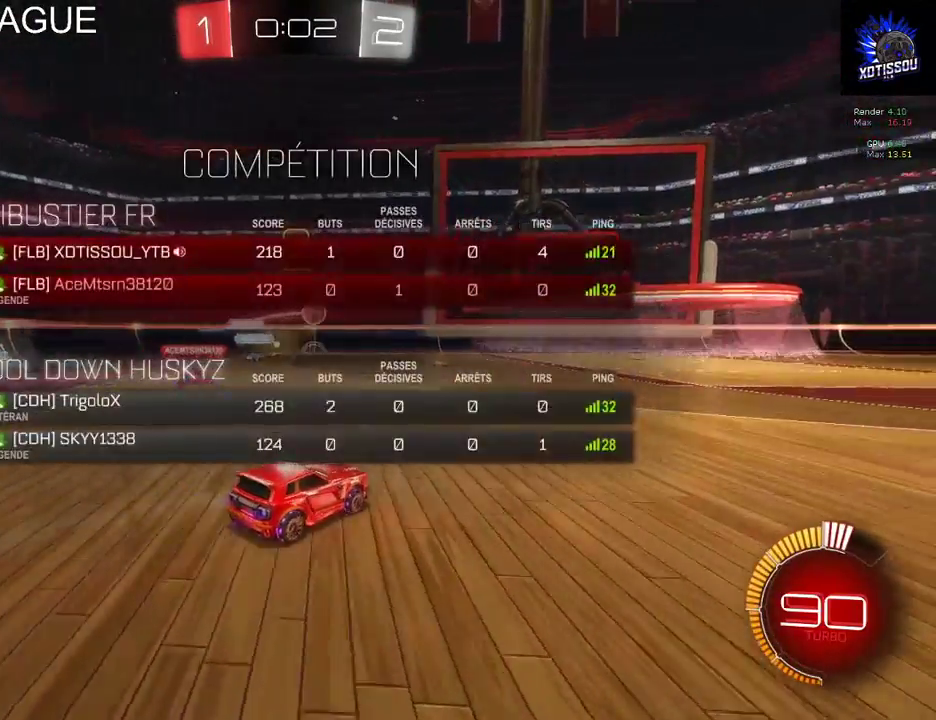
{"buttons": ["R2"], "left_stick": "center", "right_stick": "center", "events": [[20, "R1", "up"]]}
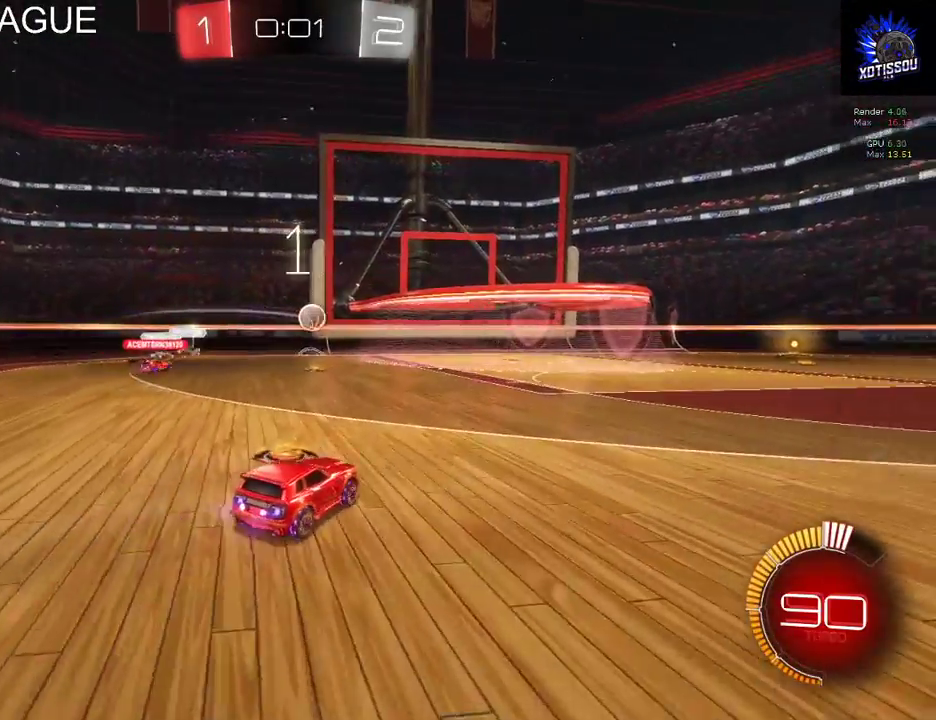
{"buttons": ["R1"], "left_stick": "center", "right_stick": "center", "events": [[240, "R2", "up"], [340, "R1", "down"]]}
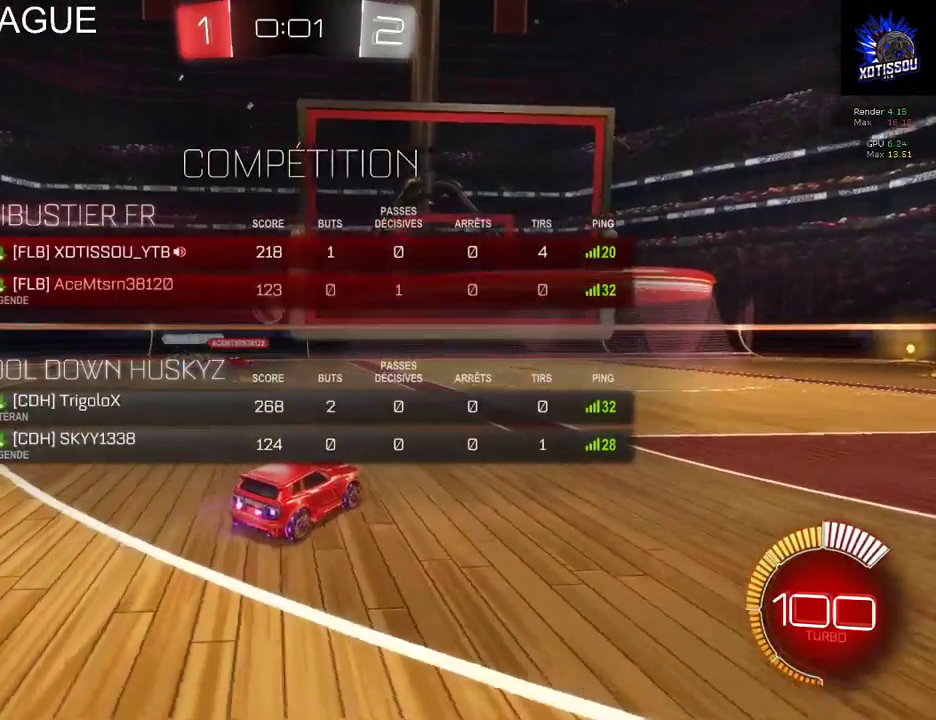
{"buttons": ["R2"], "left_stick": "left", "right_stick": "center", "events": [[200, "left_stick", "left"], [320, "R2", "down"], [340, "R1", "up"]]}
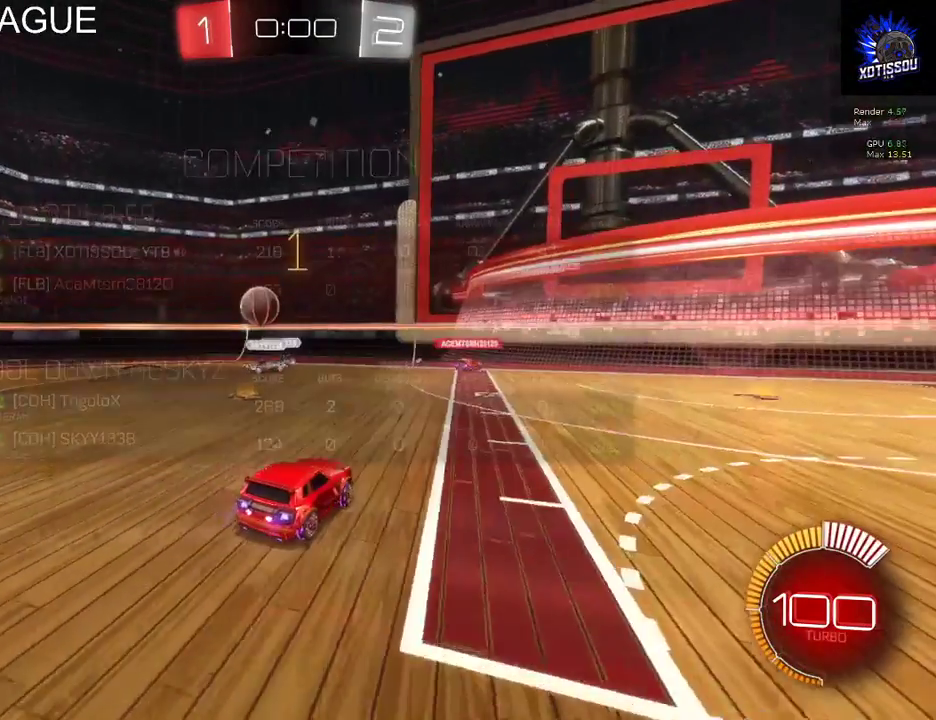
{"buttons": ["R1"], "left_stick": "up", "right_stick": "center", "events": [[380, "R2", "up"], [460, "left_stick", "up"], [500, "R1", "down"]]}
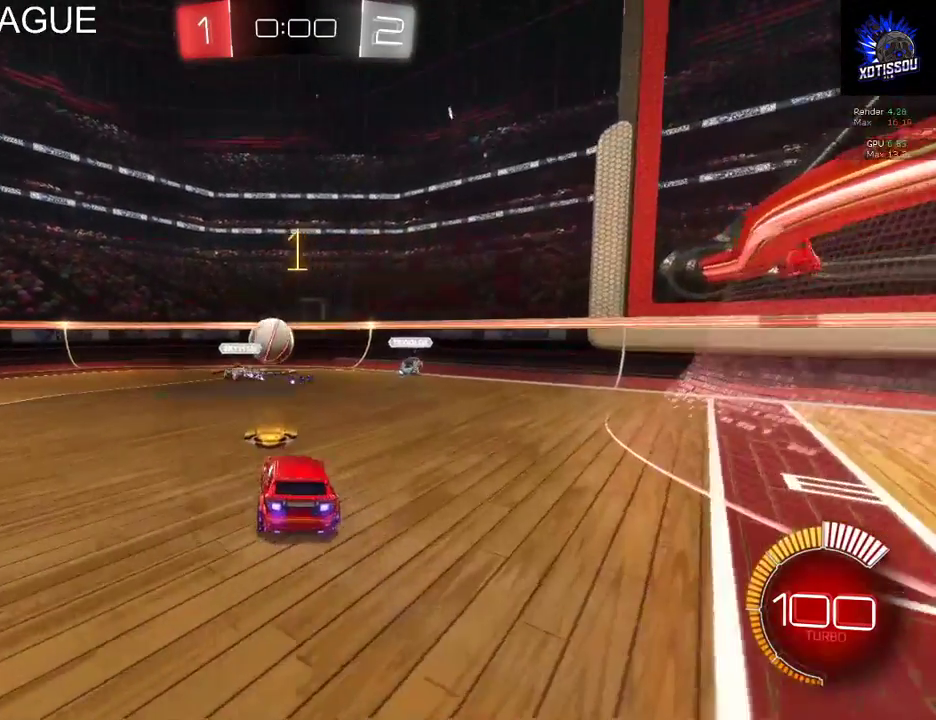
{"buttons": ["R2"], "left_stick": "center", "right_stick": "center", "events": [[160, "R1", "up"], [220, "left_stick", "center"], [440, "R2", "down"]]}
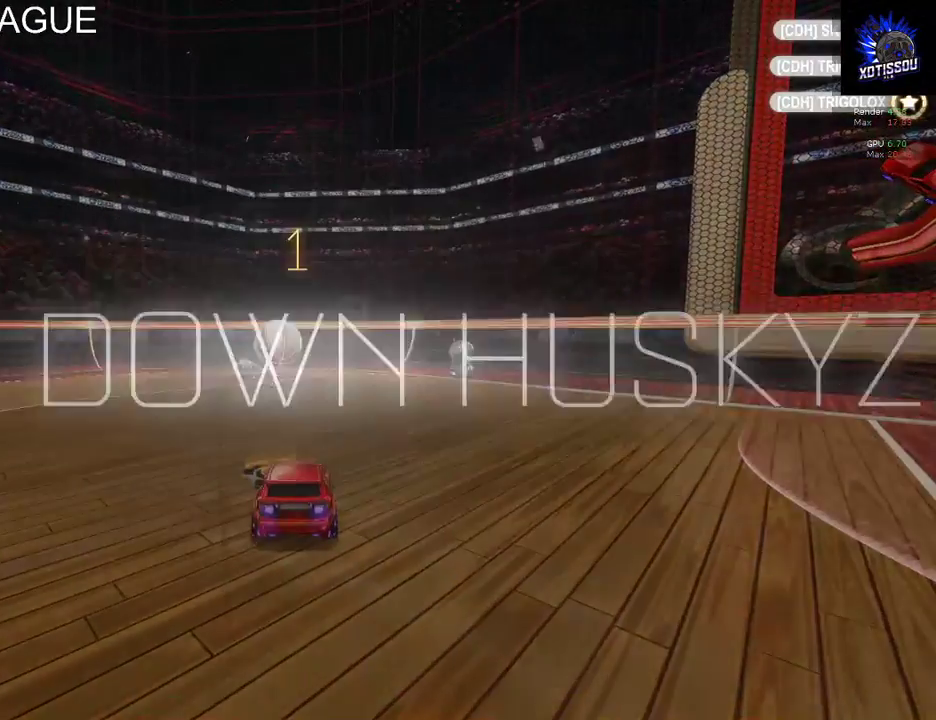
{"buttons": [], "left_stick": "down", "right_stick": "center", "events": [[140, "R2", "up"], [300, "A", "down"], [340, "left_stick", "down"], [460, "A", "up"]]}
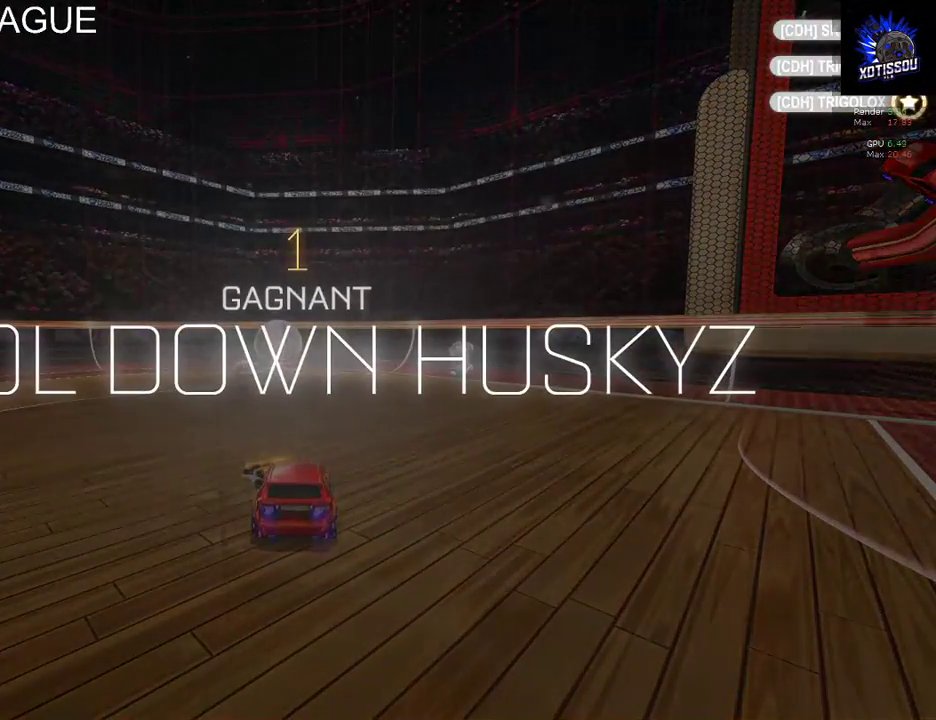
{"buttons": [], "left_stick": "up-right", "right_stick": "center", "events": [[140, "left_stick", "down-left"], [200, "left_stick", "left"], [260, "left_stick", "up-left"], [280, "A", "down"], [340, "left_stick", "up"], [420, "A", "up"], [460, "left_stick", "up-right"]]}
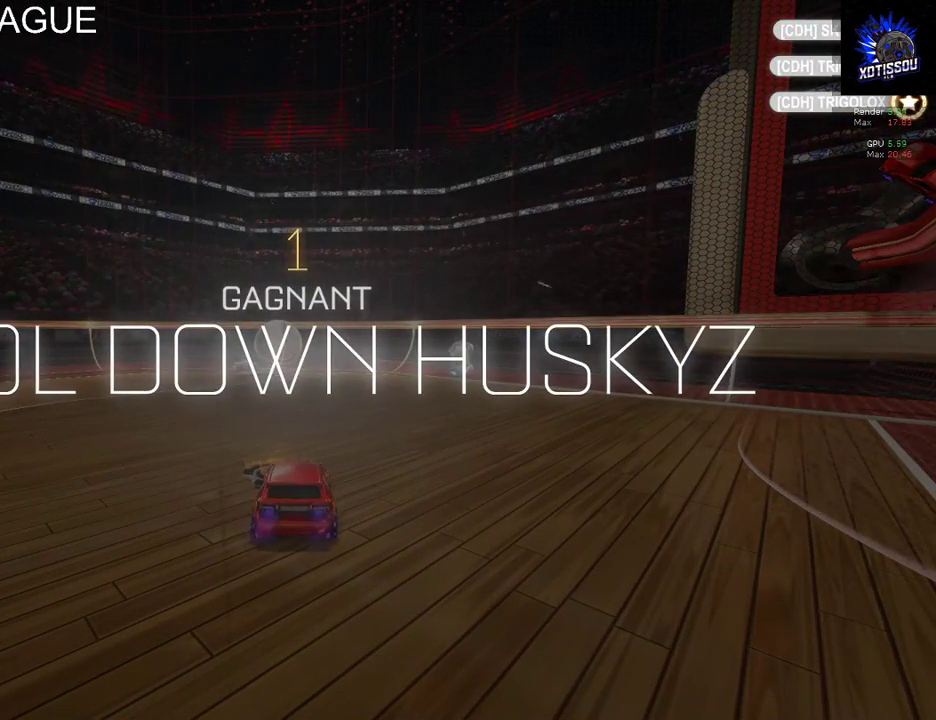
{"buttons": ["B"], "left_stick": "left", "right_stick": "center", "events": [[100, "left_stick", "down-right"], [120, "B", "down"], [160, "left_stick", "down"], [260, "left_stick", "down-left"], [460, "left_stick", "left"]]}
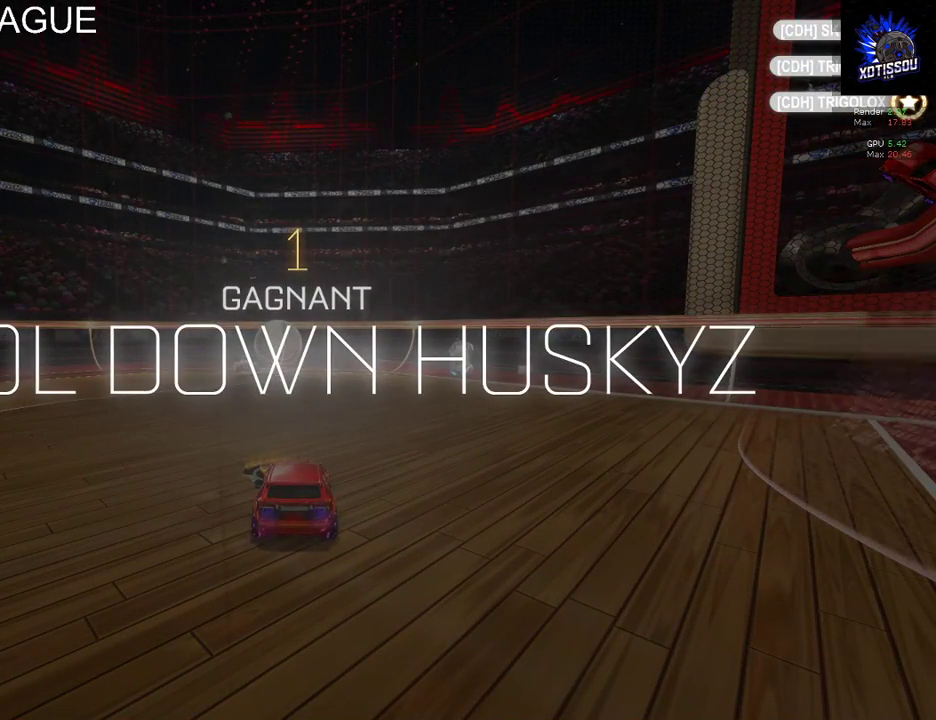
{"buttons": [], "left_stick": "center", "right_stick": "center", "events": [[60, "left_stick", "center"], [440, "B", "up"]]}
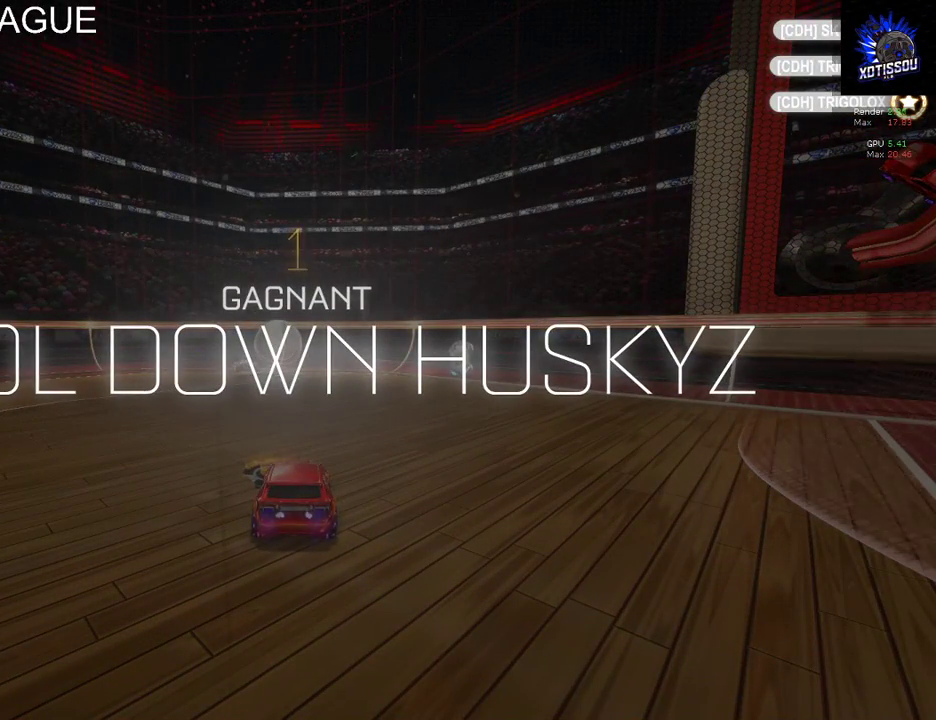
{"buttons": ["START"], "left_stick": "center", "right_stick": "center", "events": [[480, "START", "down"]]}
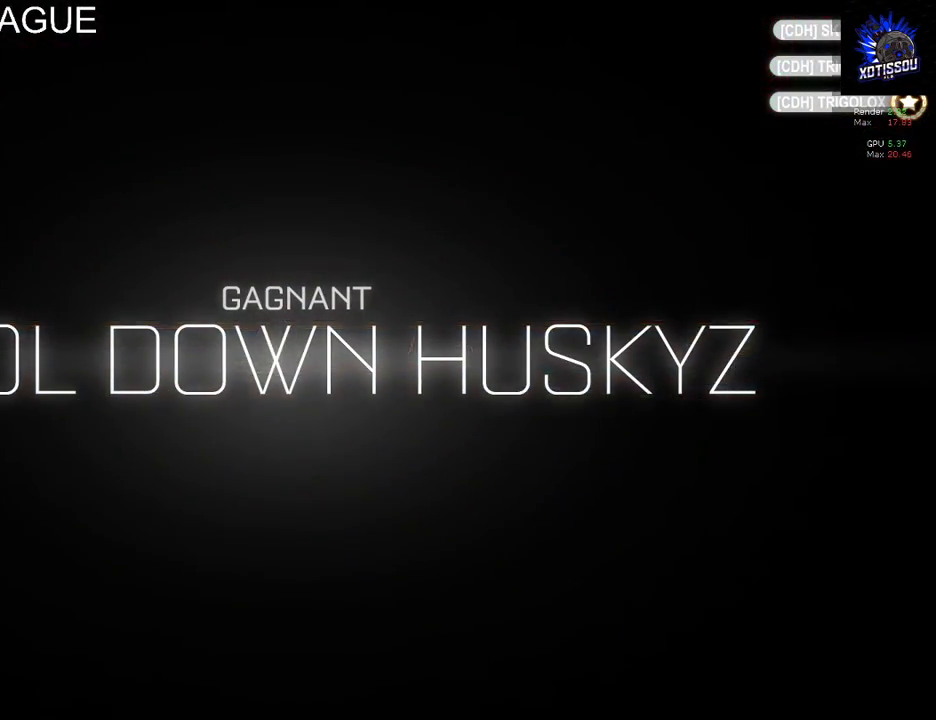
{"buttons": [], "left_stick": "center", "right_stick": "center", "events": [[160, "START", "up"]]}
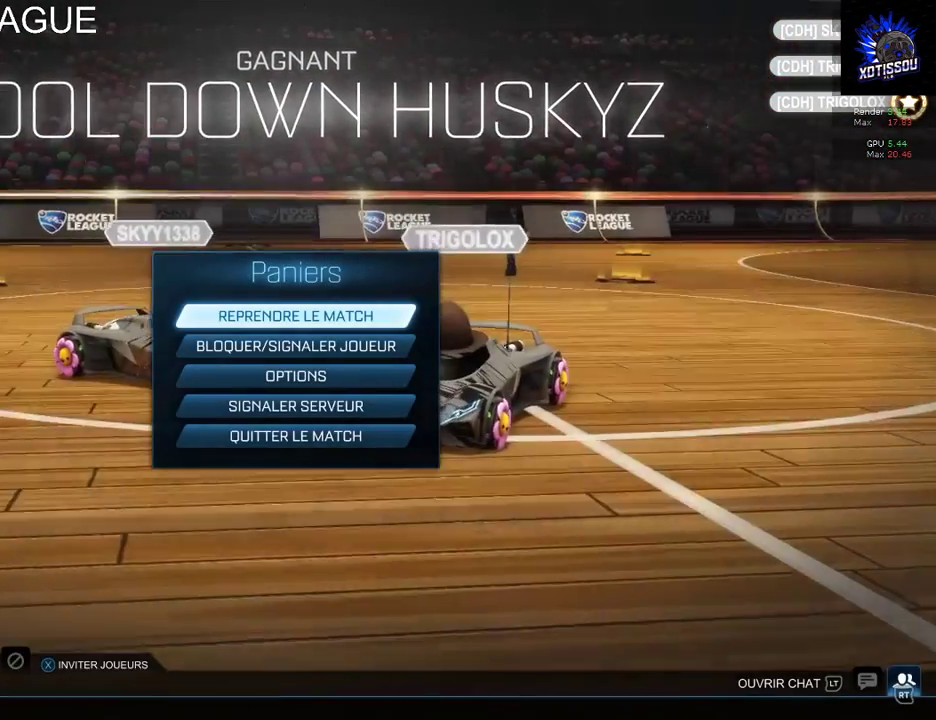
{"buttons": [], "left_stick": "down", "right_stick": "center", "events": [[140, "START", "down"], [260, "START", "up"], [460, "left_stick", "down"]]}
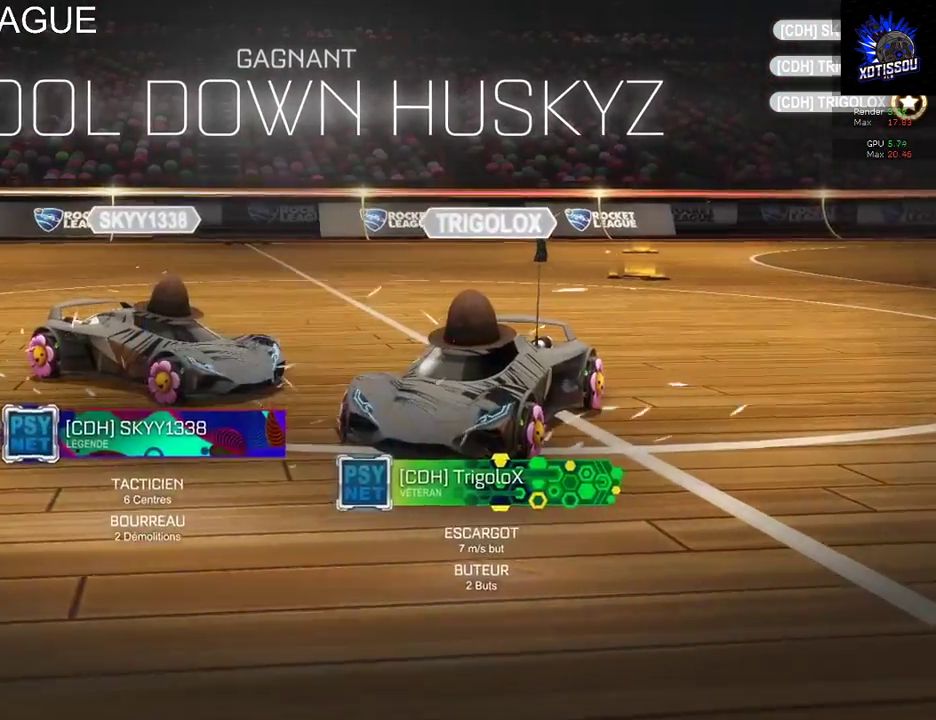
{"buttons": [], "left_stick": "center", "right_stick": "center", "events": [[20, "left_stick", "down-left"], [80, "A", "down"], [260, "A", "up"], [460, "left_stick", "center"]]}